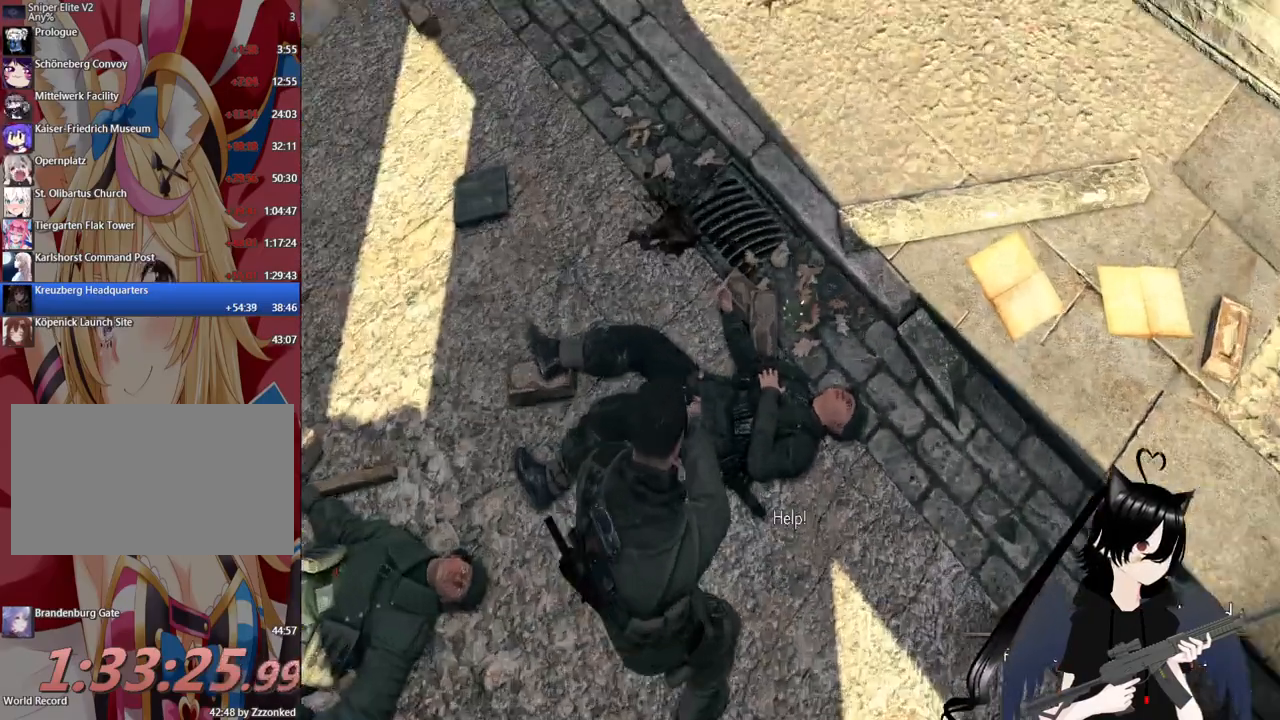
Gameplay with keyboard and mouse; each line is a JSON object with the keys and mouse buttons held at the frame after it. "events" lists presses ("down") and releases ("up") of "1", "2", "3", "4", "5", "a", "alt", "c", "caps_lock", "ctrl", "d", "e", "f", "g", "q", "r", "s", "shift", "space", "t", "tab", "v", "w", "x", "z", "mouse_left", "mouse_wheel" and "mouse_right" between this image and that frame as [ms after this image, input, new state], when the widget could be followed in between. "mouse_left", "mouse_wheel", "mouse_right" = the "left", "wheel", "right" buttons of the "mouse" list. No other keys are recorded. "wheel" means that the mouse wheel is clicked or scrolled. "mouse_move" is the direction in which the mouse moves at that frame (one of eight, or "still"), when it could be read.
{"keys": [], "mouse": ["right"], "mouse_move": "still", "events": [[80, "mouse_left", "up"], [220, "w", "up"]]}
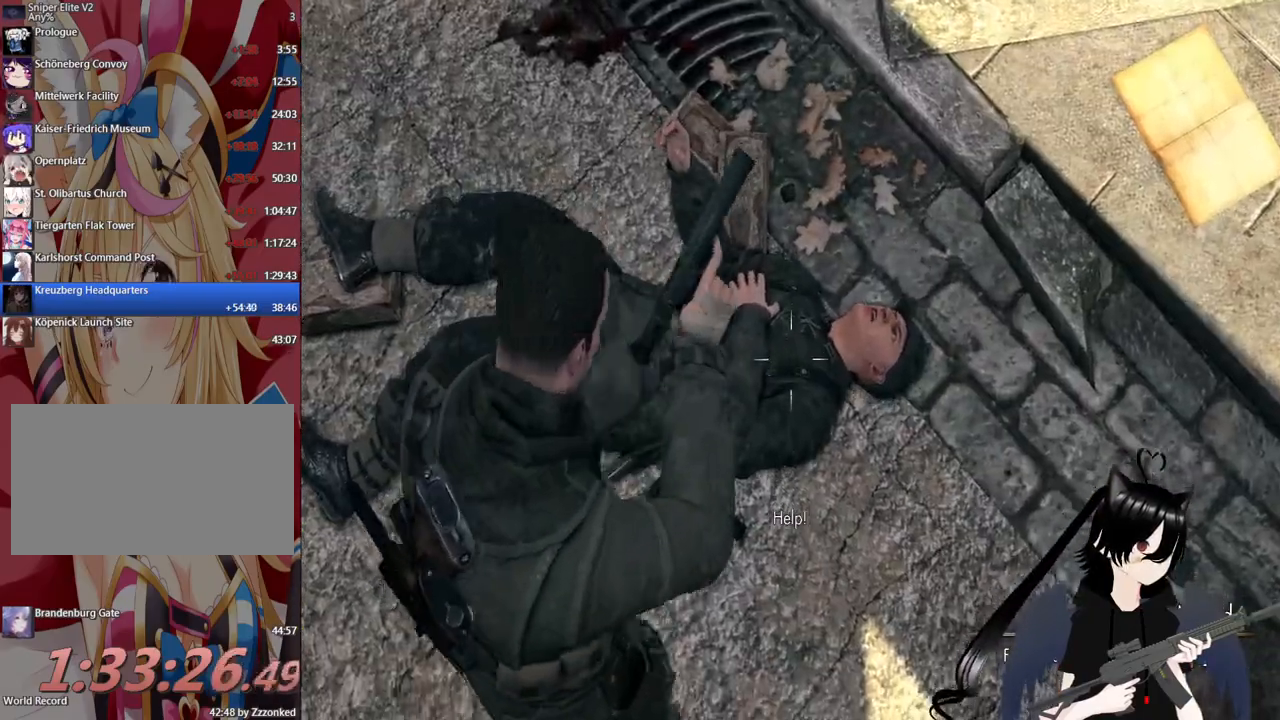
{"keys": ["w"], "mouse": ["right"], "mouse_move": "still", "events": [[340, "mouse_left", "down"], [480, "mouse_left", "up"], [480, "w", "down"]]}
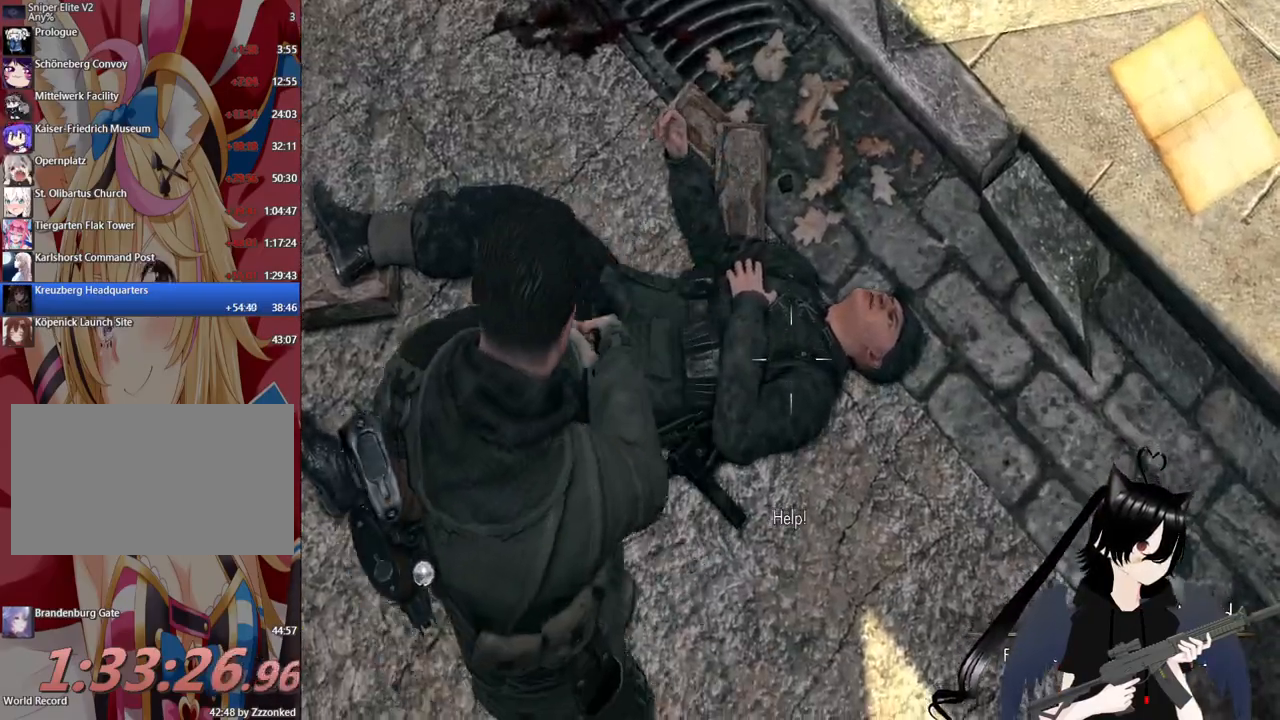
{"keys": ["w"], "mouse": ["left", "right"], "mouse_move": "still", "events": [[60, "mouse_left", "down"], [260, "mouse_left", "up"], [360, "mouse_left", "down"]]}
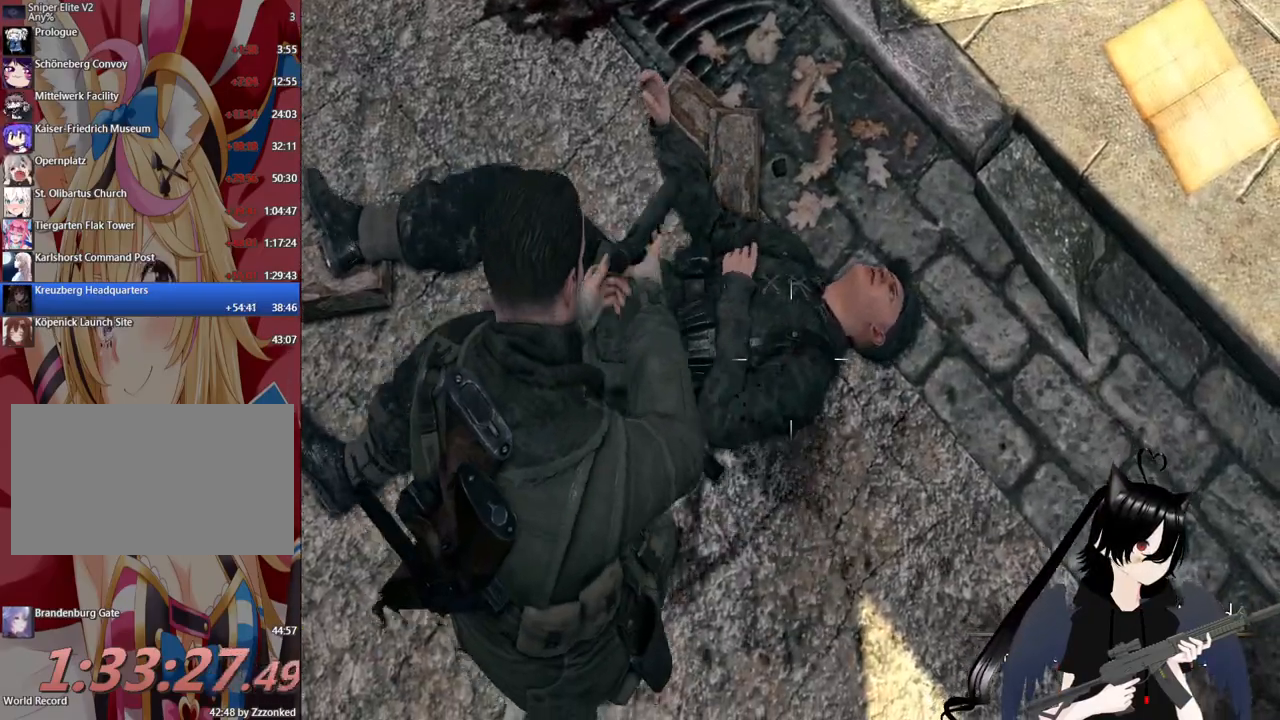
{"keys": ["w"], "mouse": [], "mouse_move": "up", "events": [[40, "mouse_left", "up"], [280, "mouse_right", "up"]]}
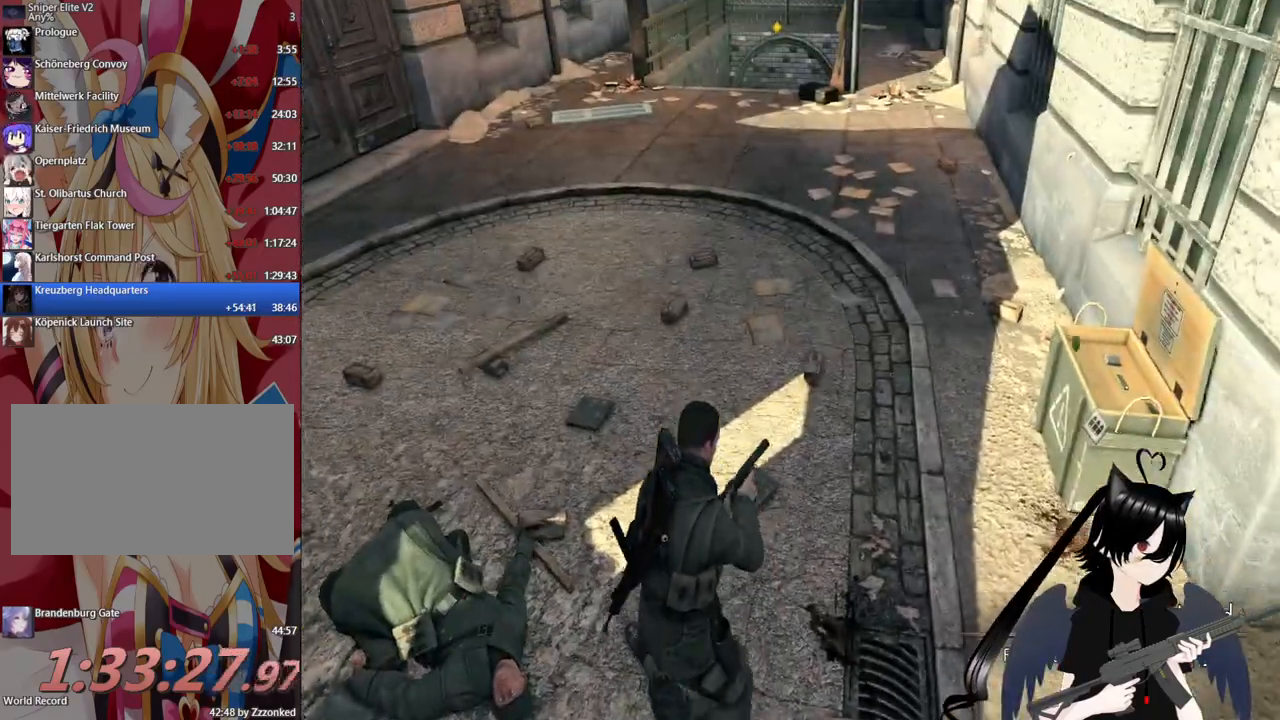
{"keys": ["w"], "mouse": [], "mouse_move": "up", "events": [[60, "r", "down"], [200, "r", "up"], [300, "r", "down"], [380, "r", "up"]]}
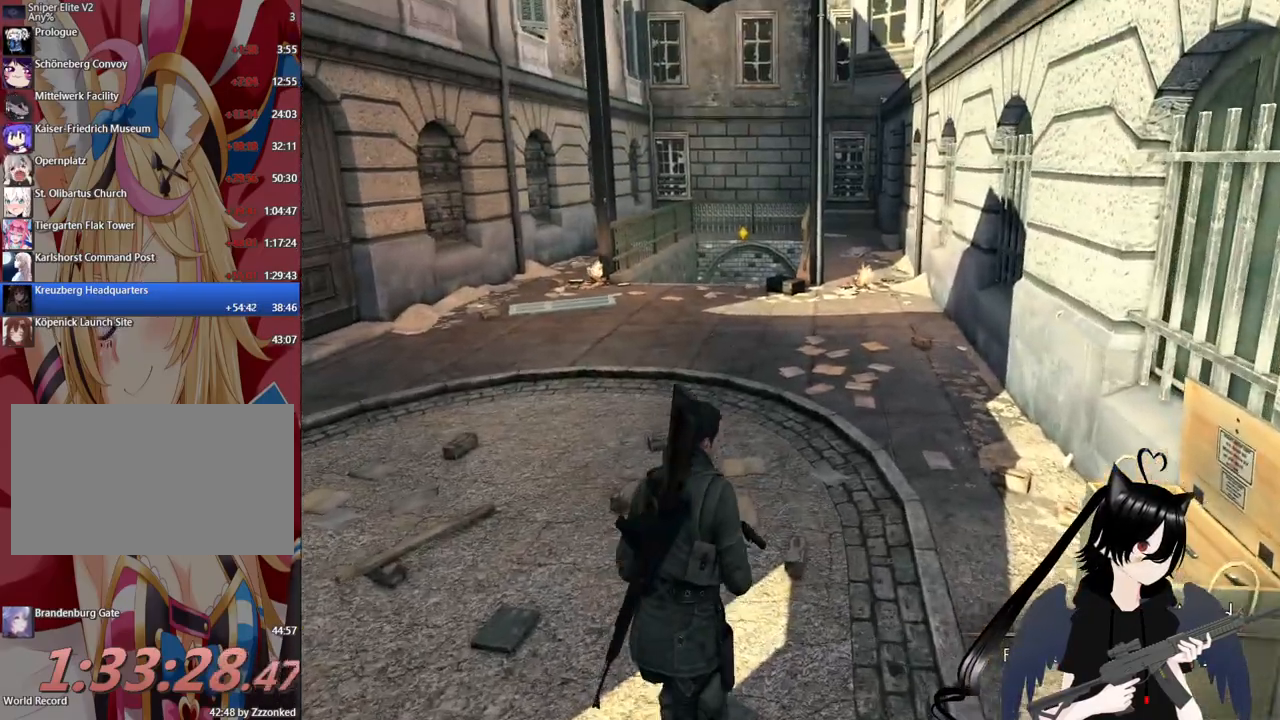
{"keys": ["shift", "w"], "mouse": [], "mouse_move": "still", "events": [[80, "r", "down"], [180, "r", "up"], [500, "shift", "down"]]}
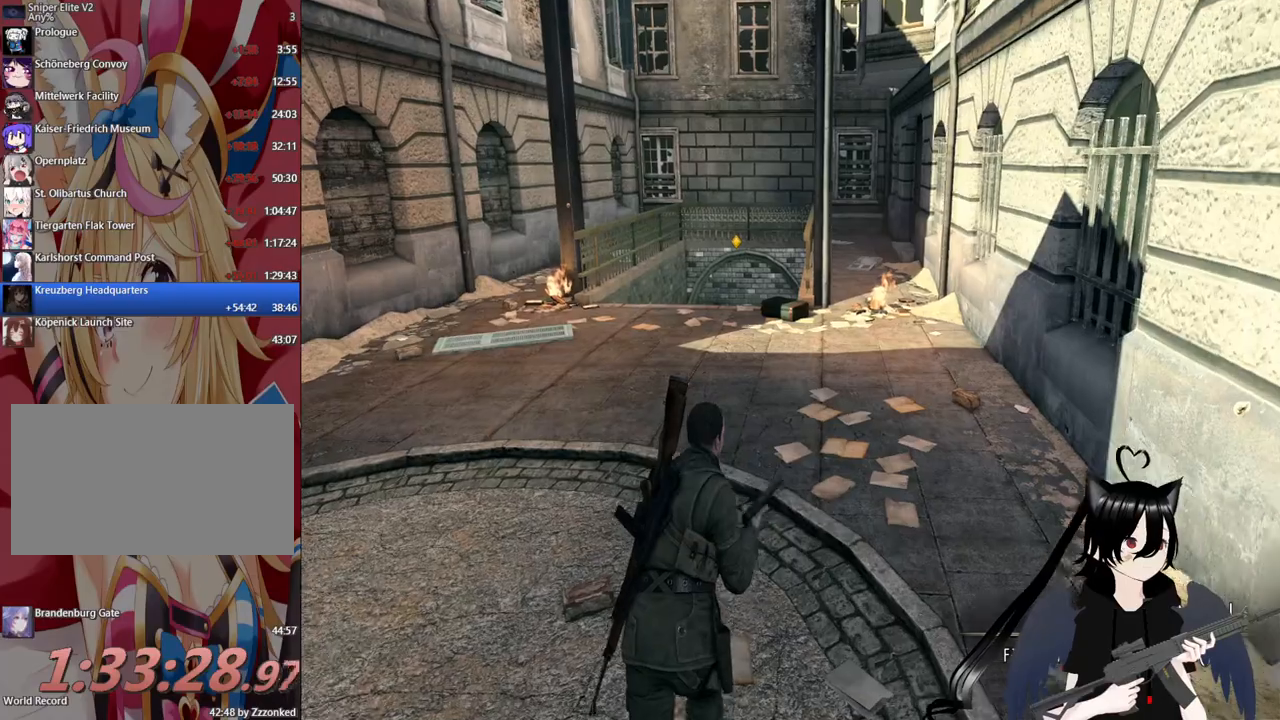
{"keys": ["shift", "w"], "mouse": [], "mouse_move": "still", "events": []}
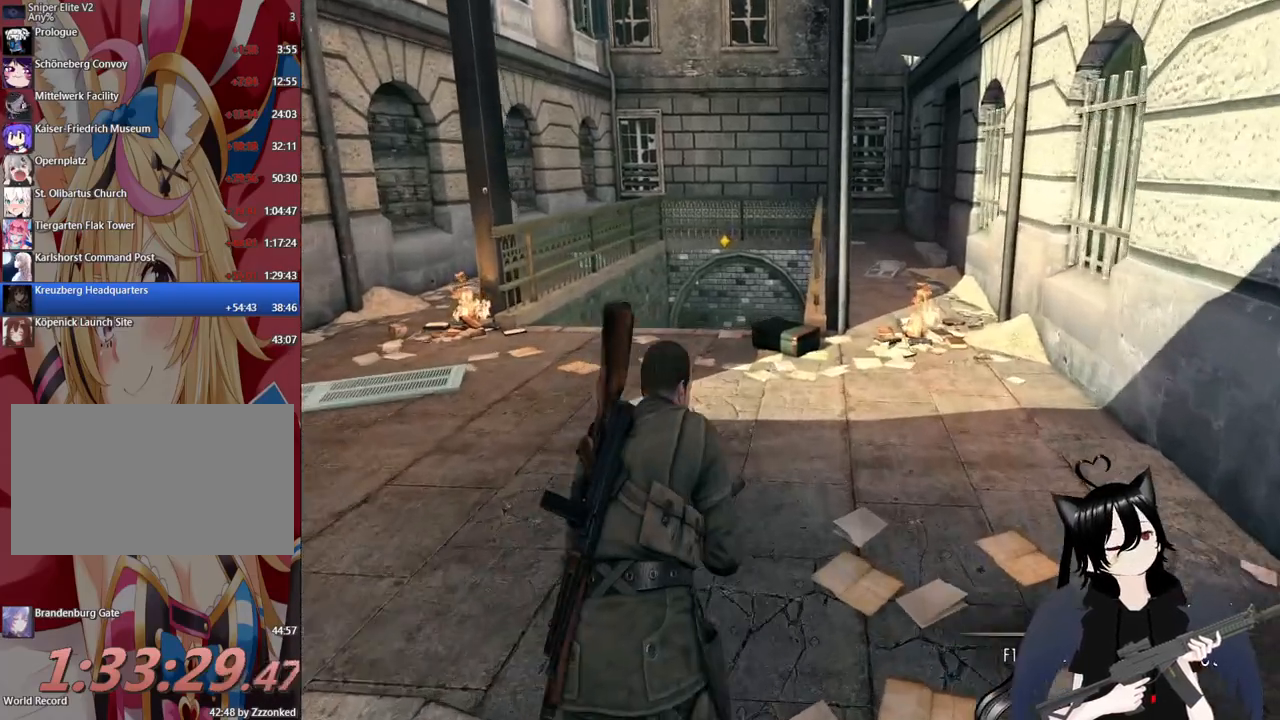
{"keys": ["shift", "w"], "mouse": [], "mouse_move": "still", "events": []}
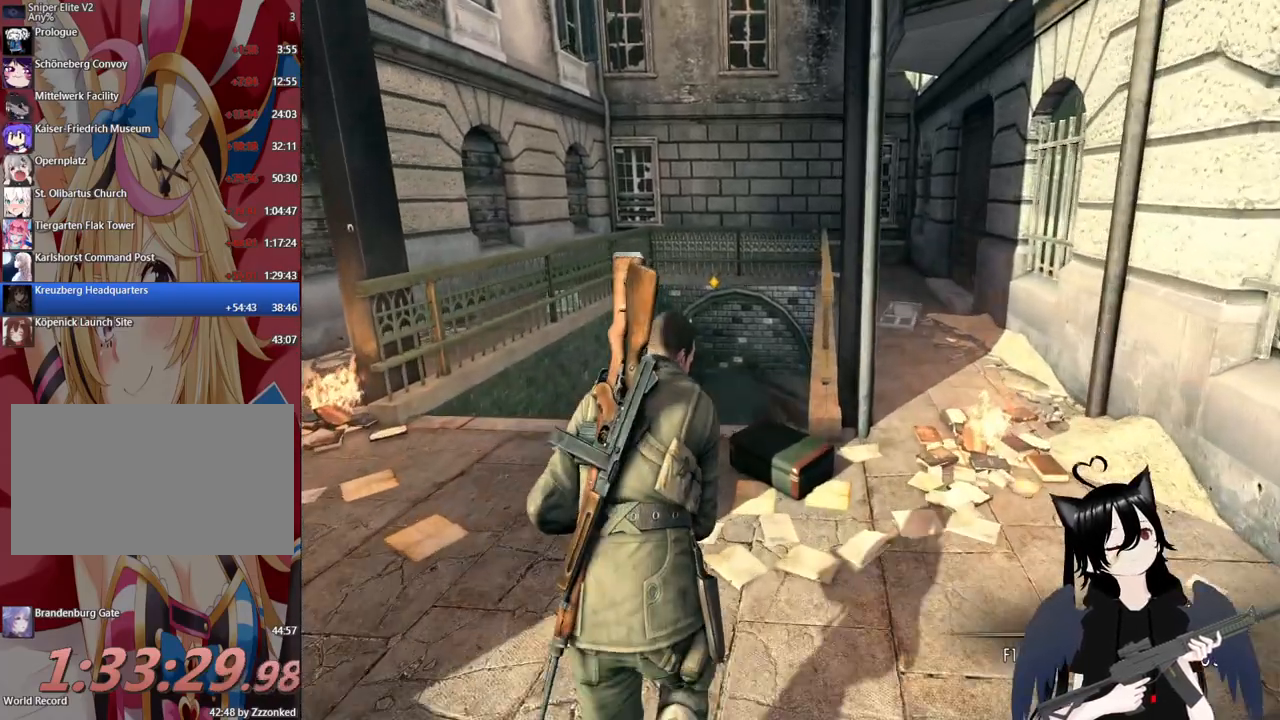
{"keys": ["shift", "w"], "mouse": [], "mouse_move": "still", "events": []}
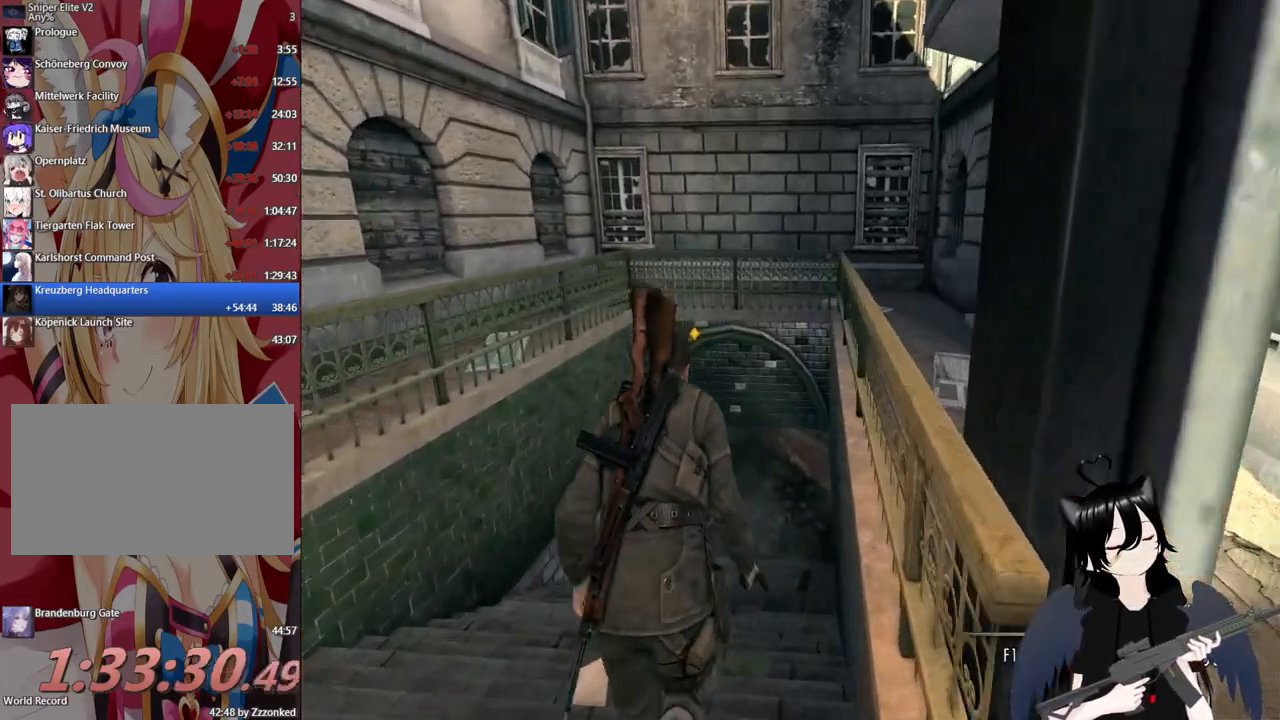
{"keys": ["shift", "w"], "mouse": [], "mouse_move": "still", "events": []}
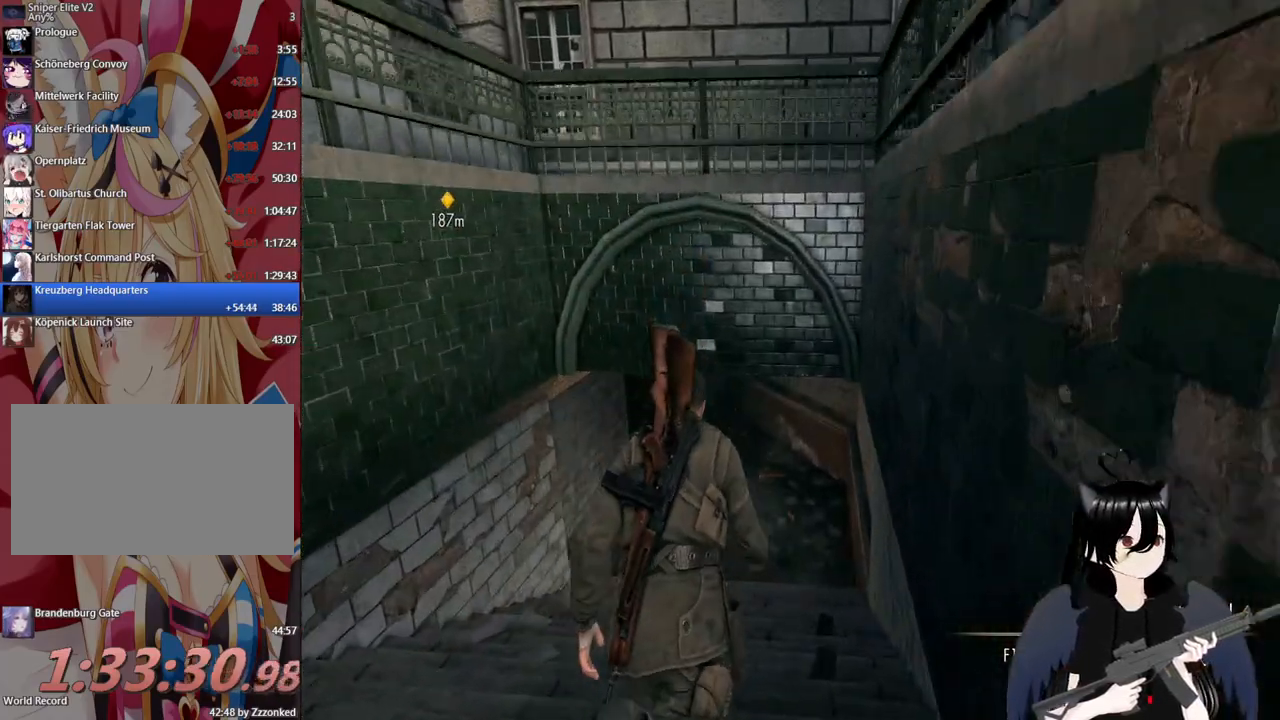
{"keys": ["shift", "w"], "mouse": [], "mouse_move": "still", "events": []}
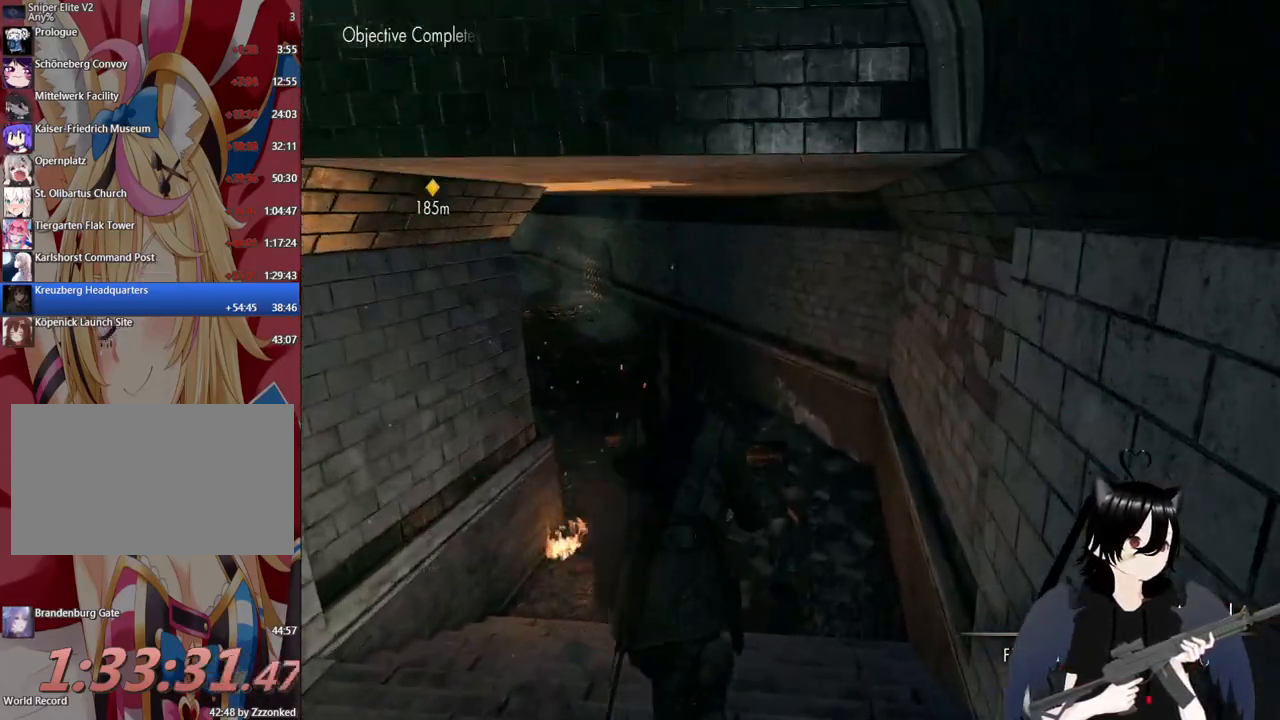
{"keys": ["shift", "w"], "mouse": [], "mouse_move": "up-left", "events": [[60, "1", "down"], [260, "1", "up"]]}
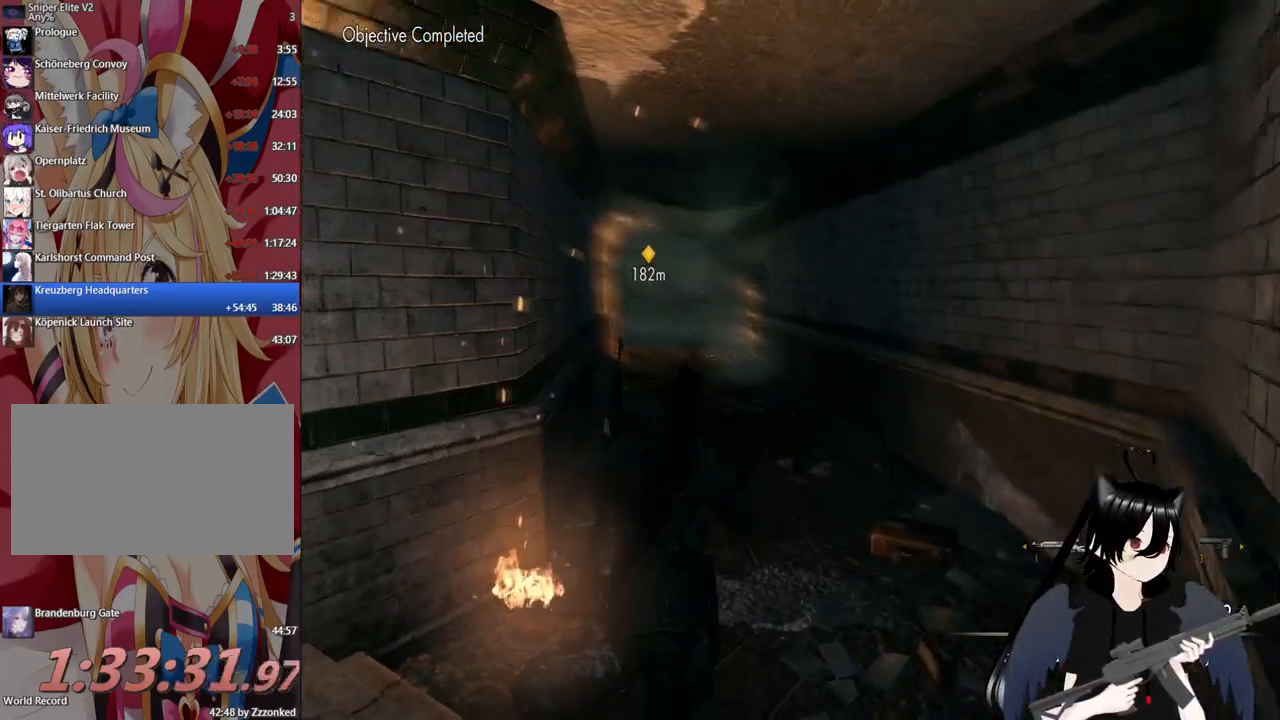
{"keys": ["w"], "mouse": [], "mouse_move": "still", "events": [[40, "shift", "up"], [220, "d", "down"], [320, "d", "up"]]}
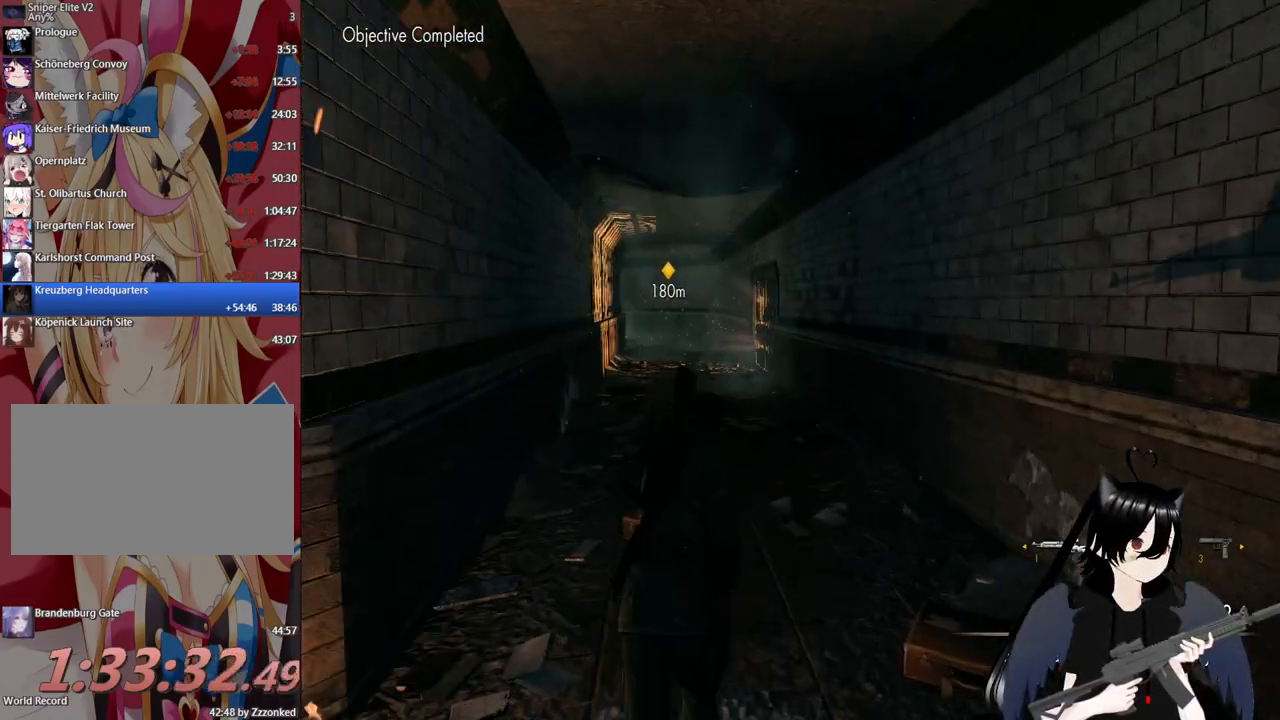
{"keys": ["w"], "mouse": [], "mouse_move": "left", "events": []}
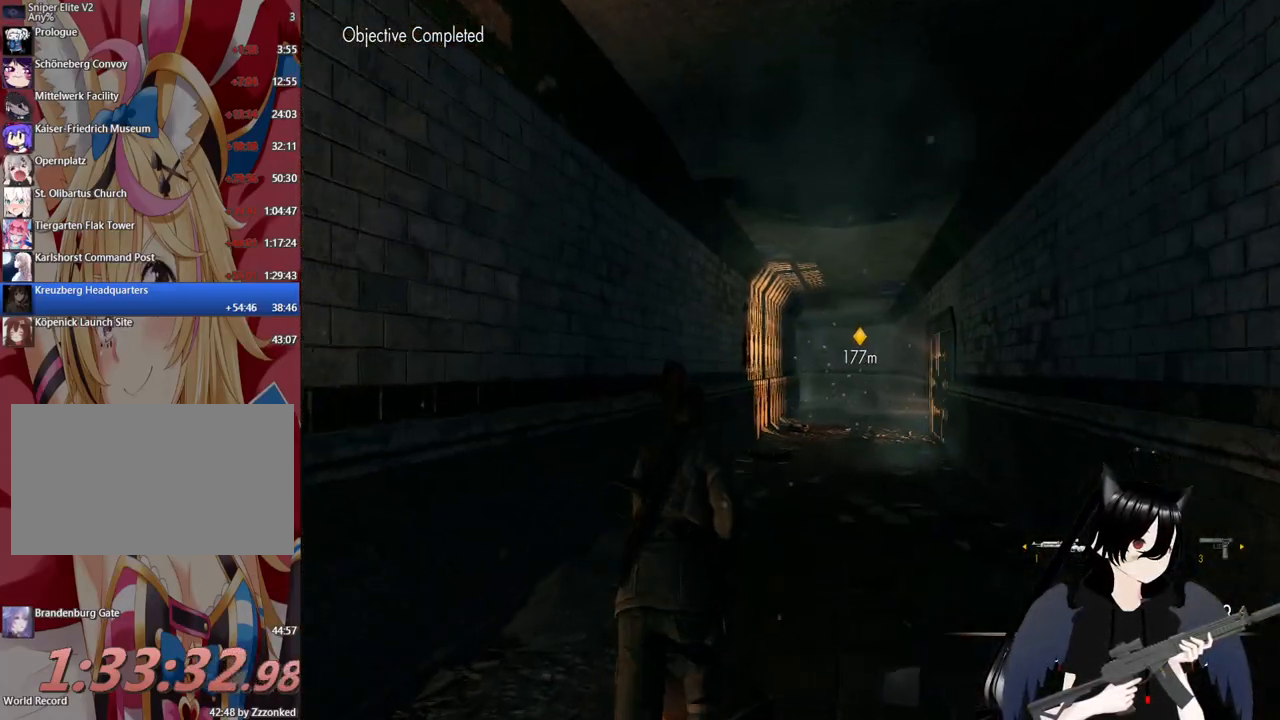
{"keys": ["shift", "w"], "mouse": [], "mouse_move": "still", "events": [[20, "shift", "down"]]}
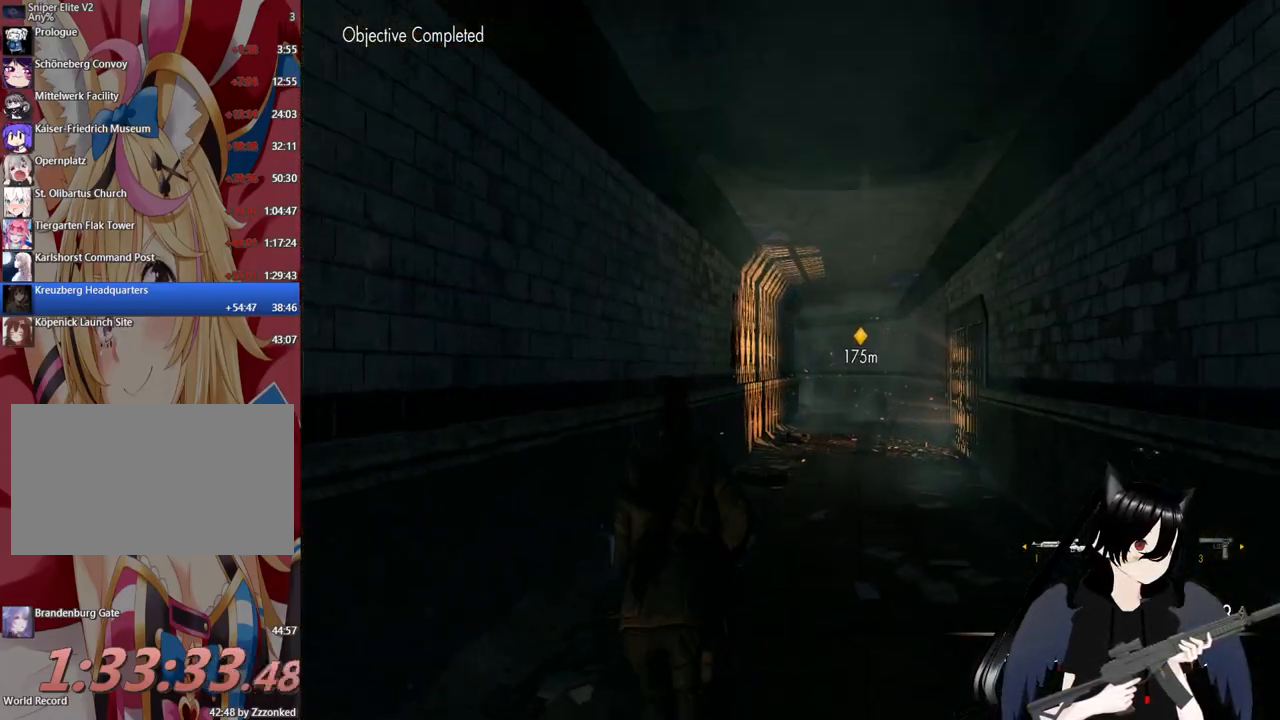
{"keys": ["d", "w"], "mouse": [], "mouse_move": "still", "events": [[140, "d", "down"], [280, "shift", "up"], [360, "d", "up"], [500, "d", "down"]]}
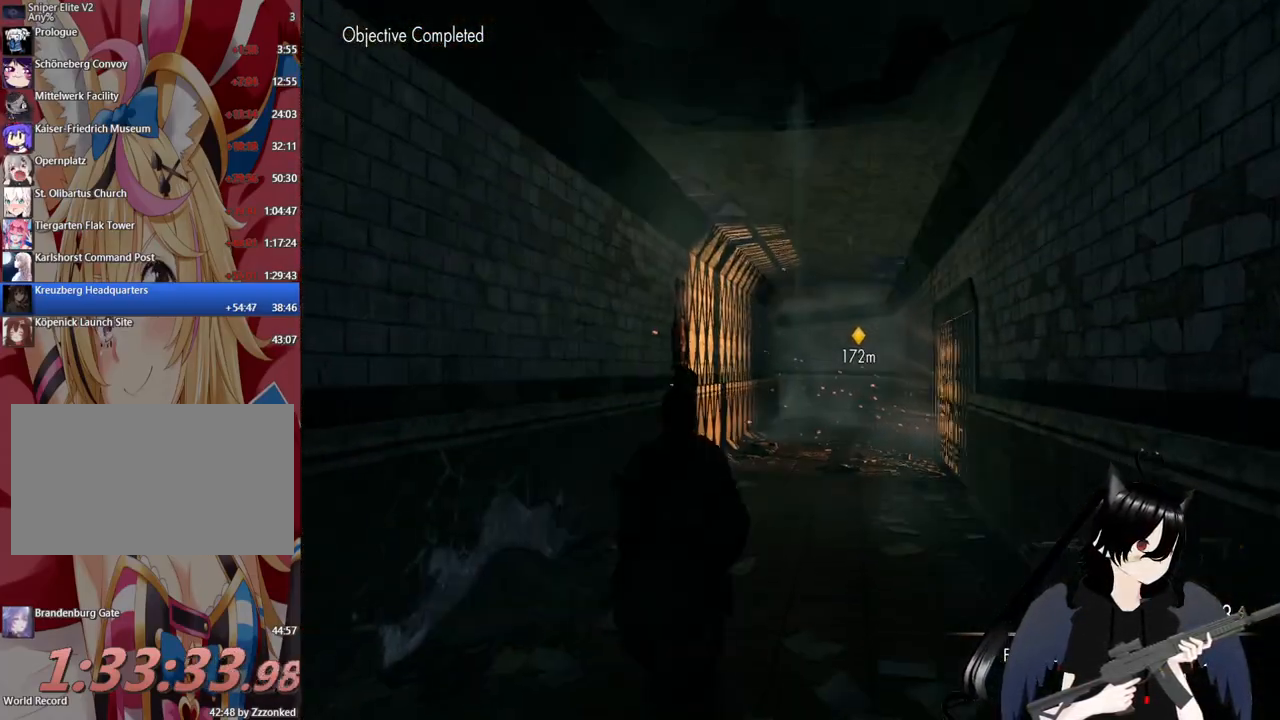
{"keys": ["w"], "mouse": [], "mouse_move": "still", "events": [[140, "3", "down"], [340, "3", "up"], [340, "d", "up"]]}
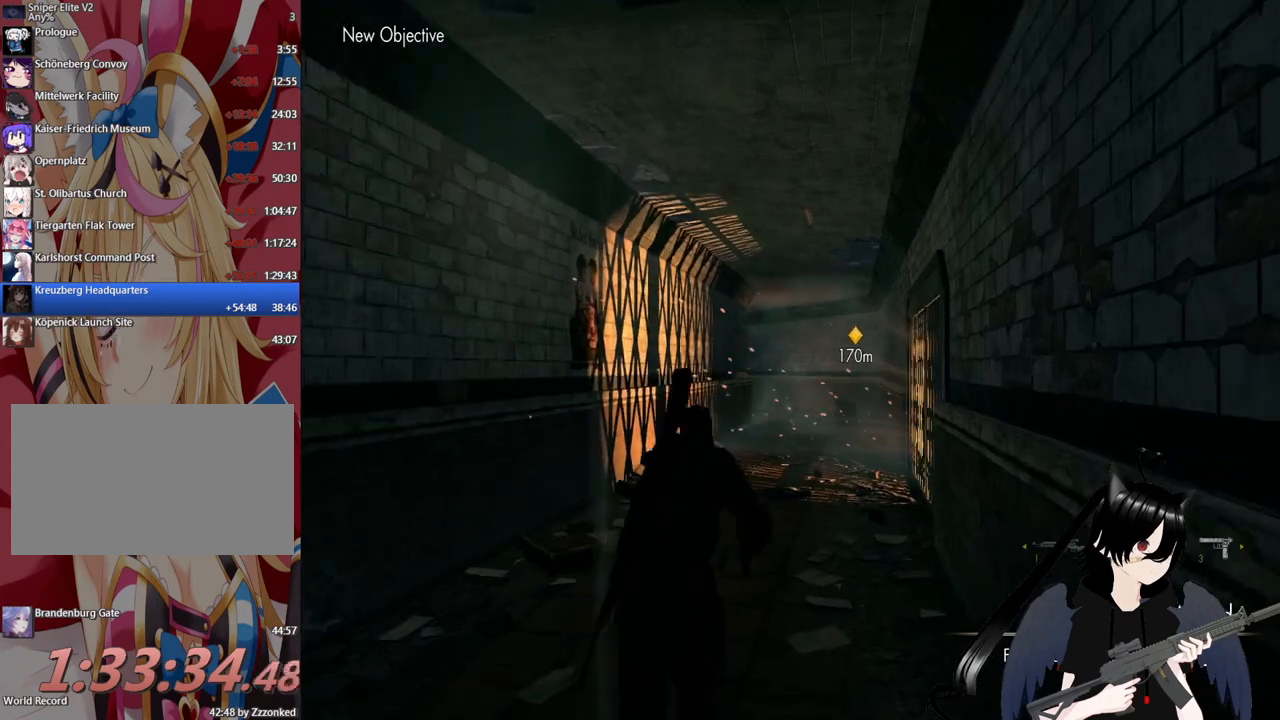
{"keys": ["r", "w"], "mouse": [], "mouse_move": "still", "events": [[360, "r", "down"]]}
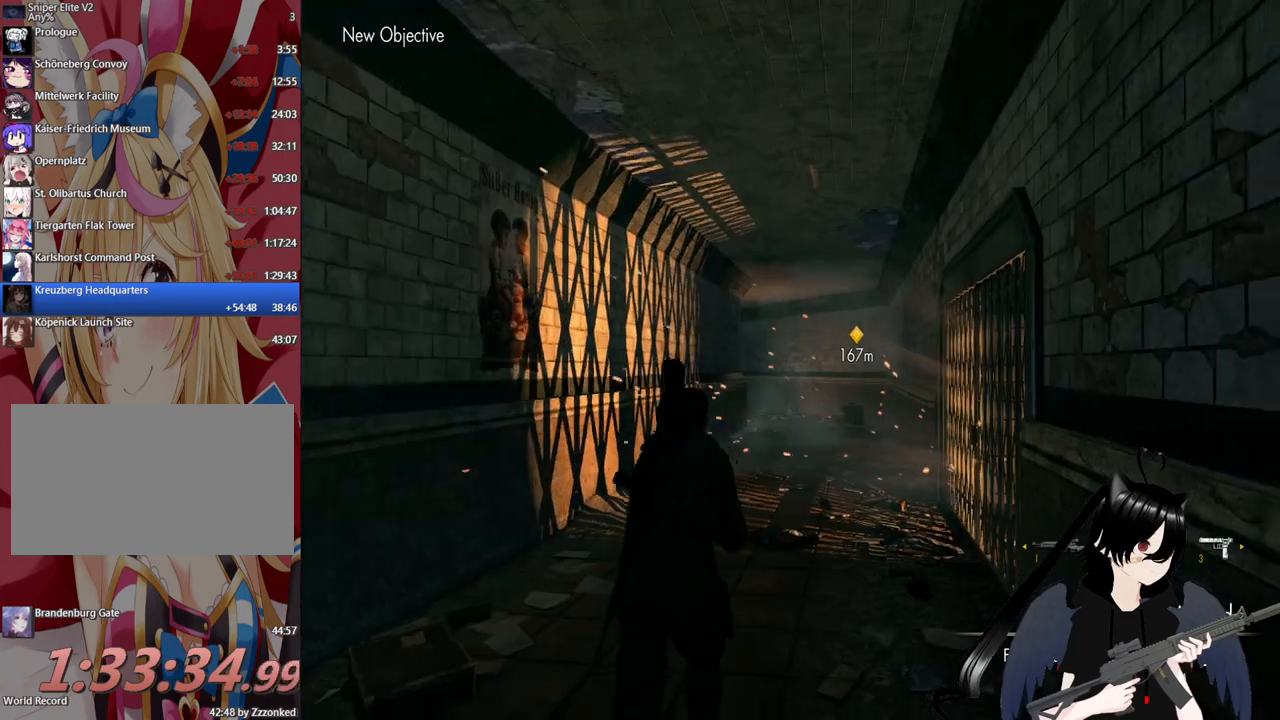
{"keys": ["w"], "mouse": [], "mouse_move": "still", "events": [[80, "r", "up"], [140, "2", "down"], [320, "2", "up"]]}
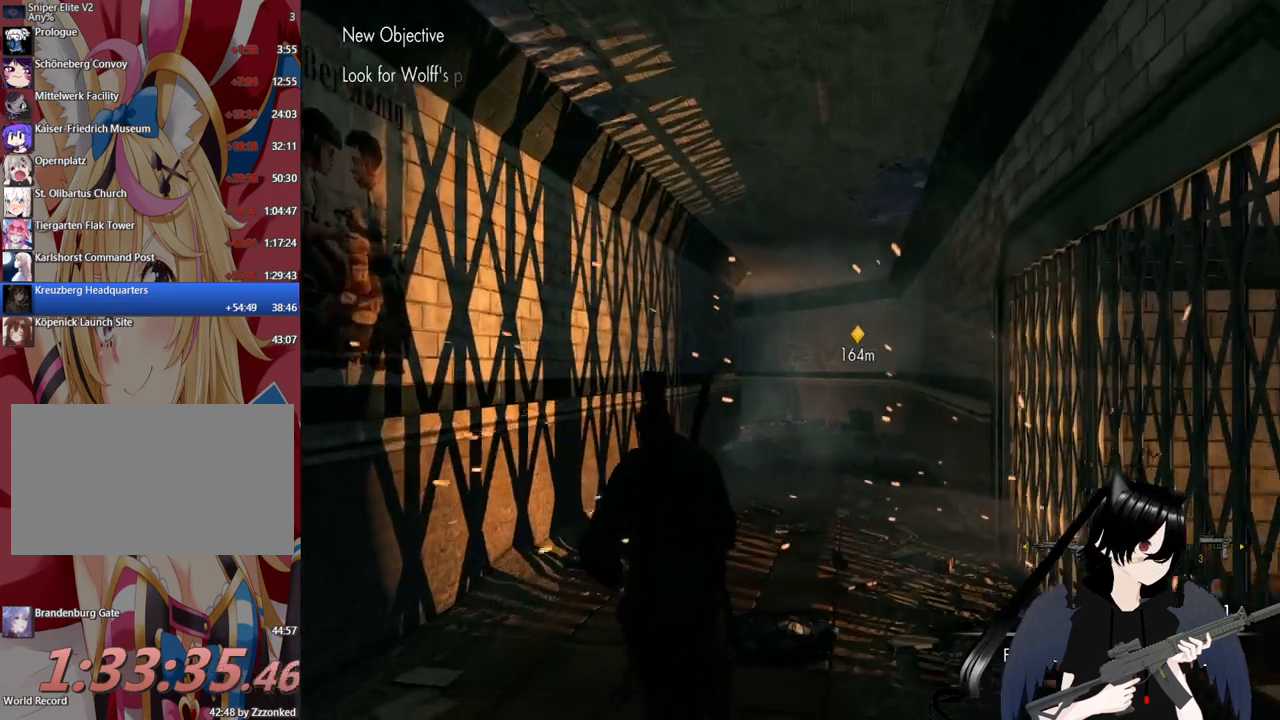
{"keys": ["w"], "mouse": [], "mouse_move": "right", "events": []}
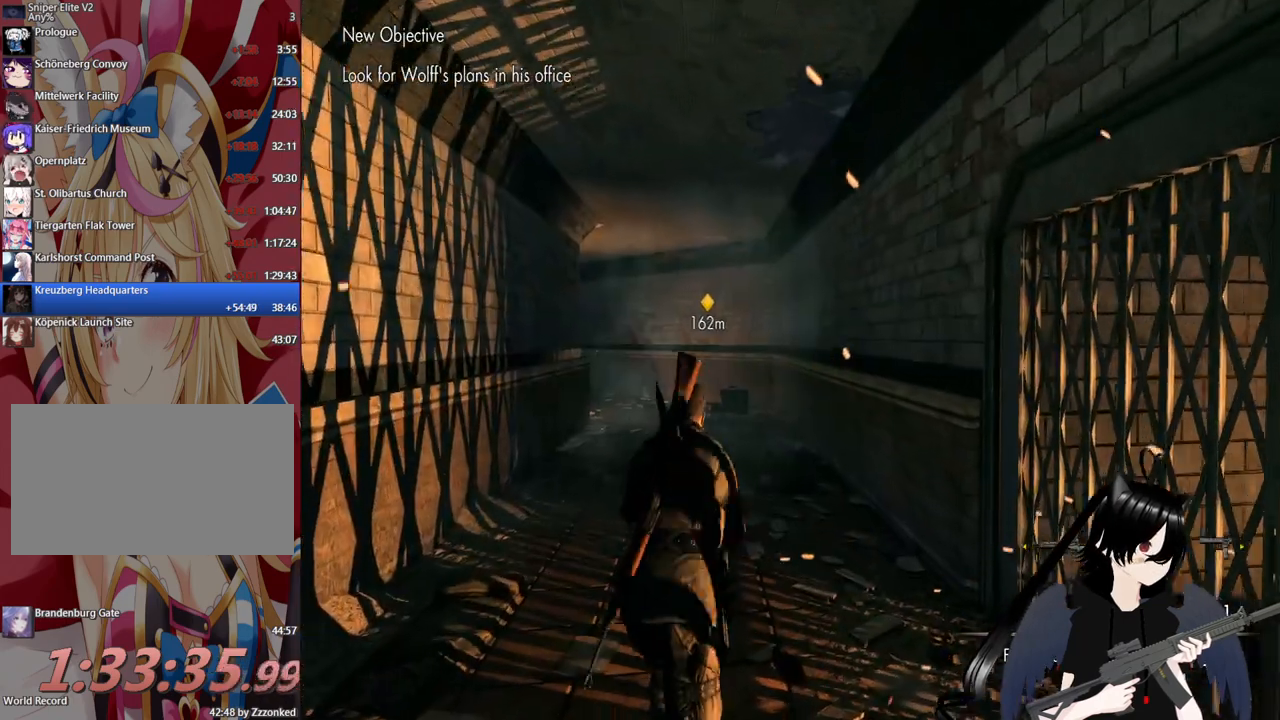
{"keys": ["w"], "mouse": [], "mouse_move": "still", "events": [[300, "r", "down"], [440, "r", "up"]]}
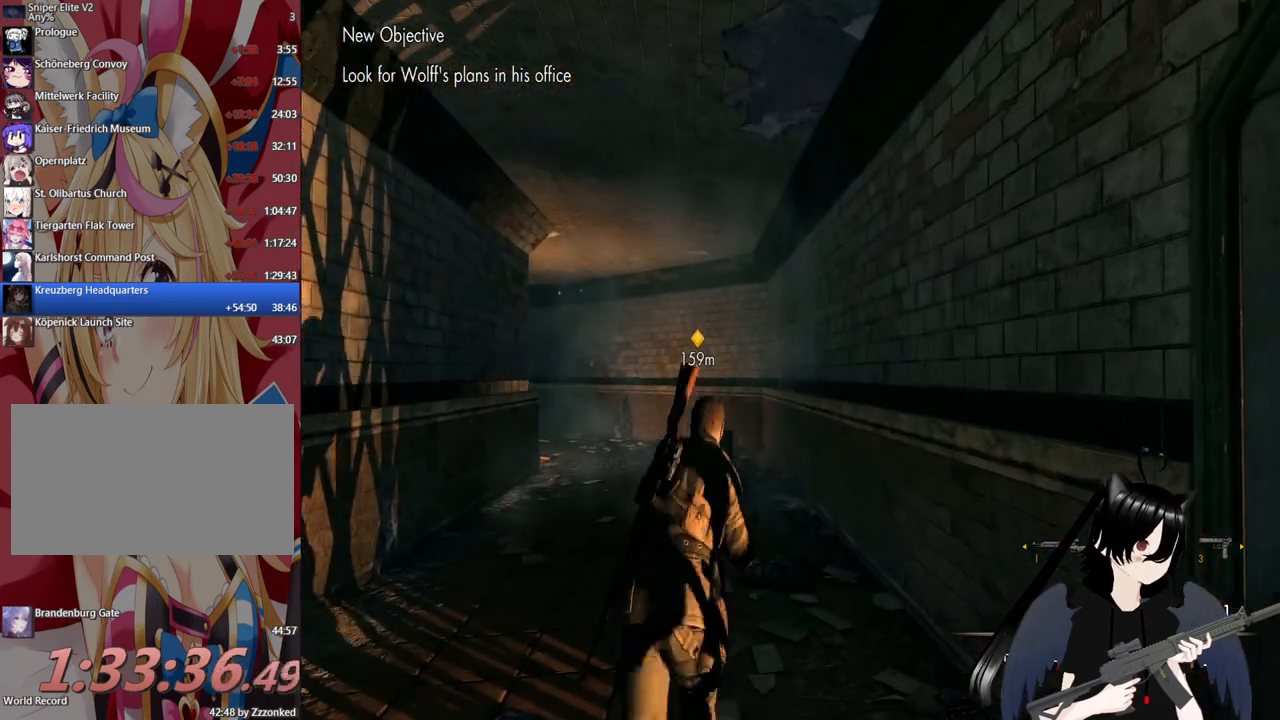
{"keys": ["w"], "mouse": [], "mouse_move": "still", "events": []}
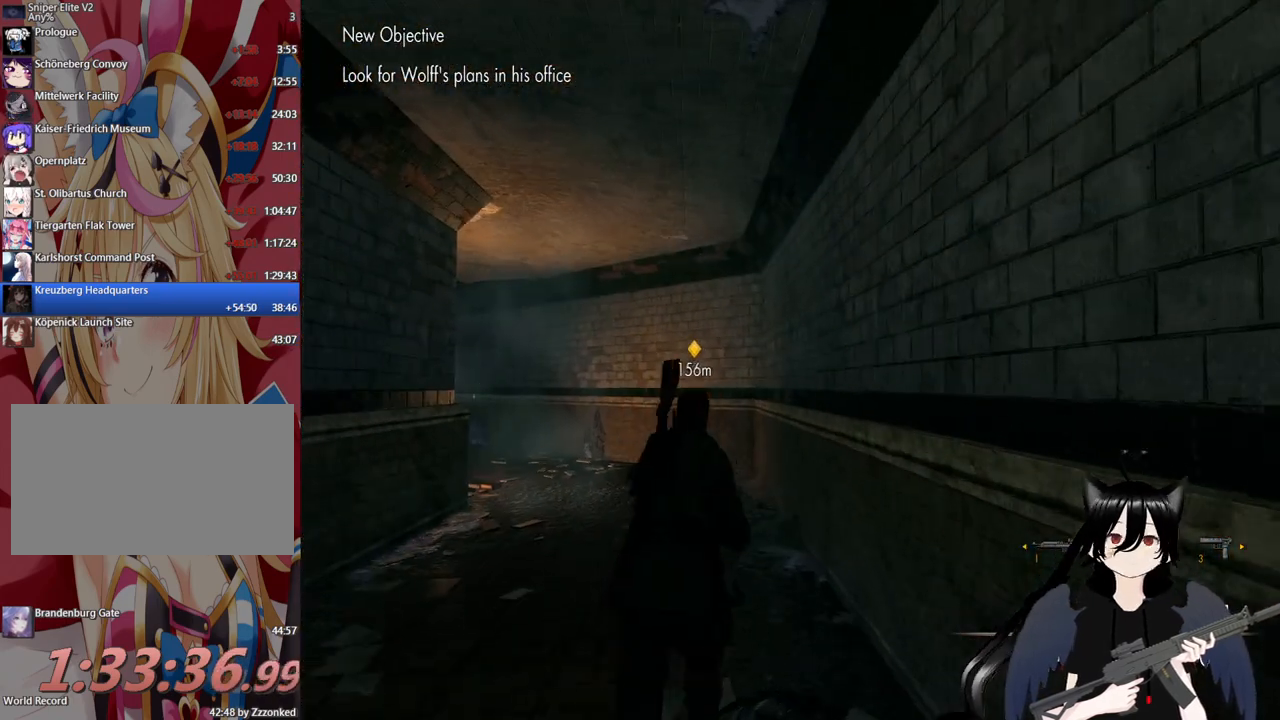
{"keys": ["w"], "mouse": [], "mouse_move": "still", "events": []}
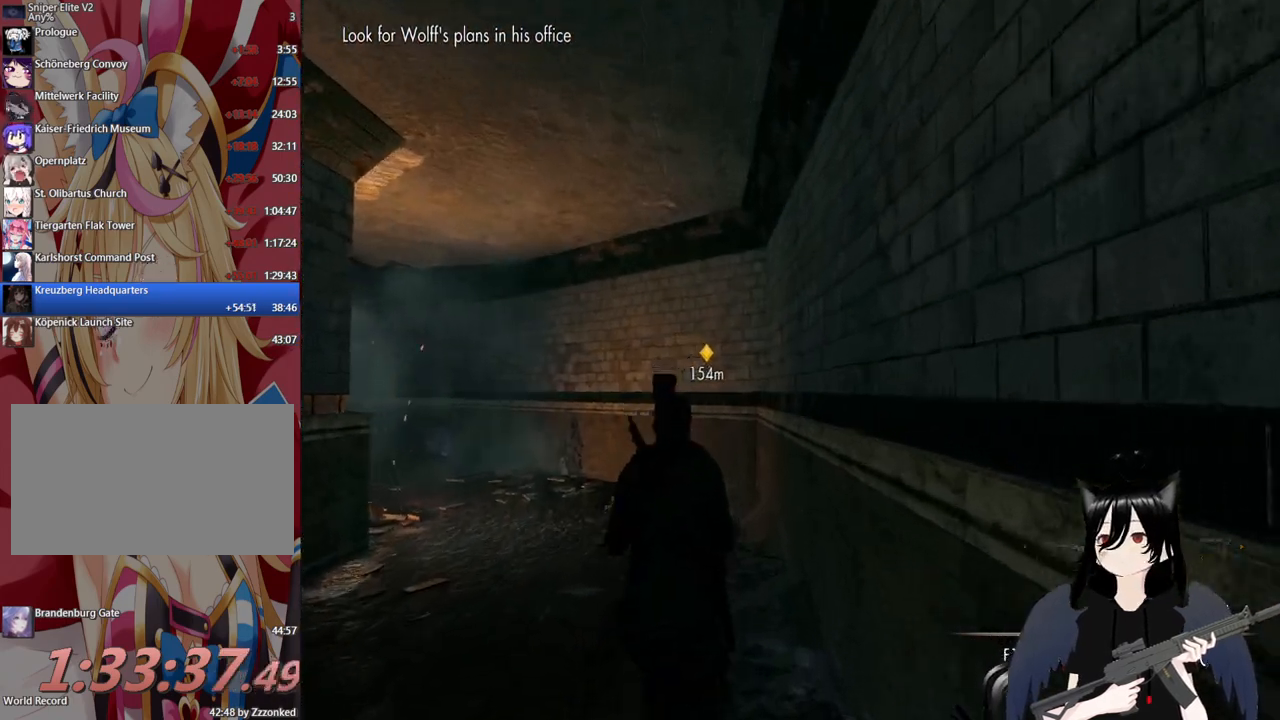
{"keys": ["w"], "mouse": [], "mouse_move": "still", "events": []}
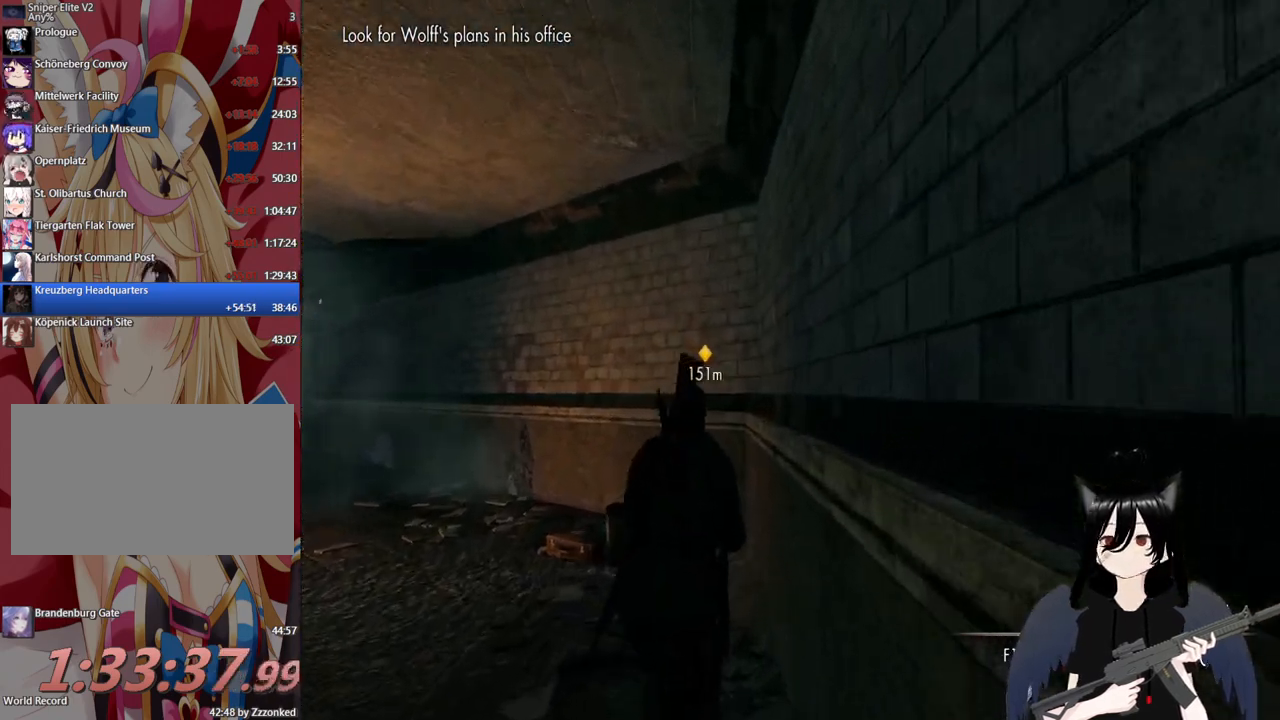
{"keys": ["w"], "mouse": [], "mouse_move": "left", "events": [[80, "a", "down"], [280, "a", "up"]]}
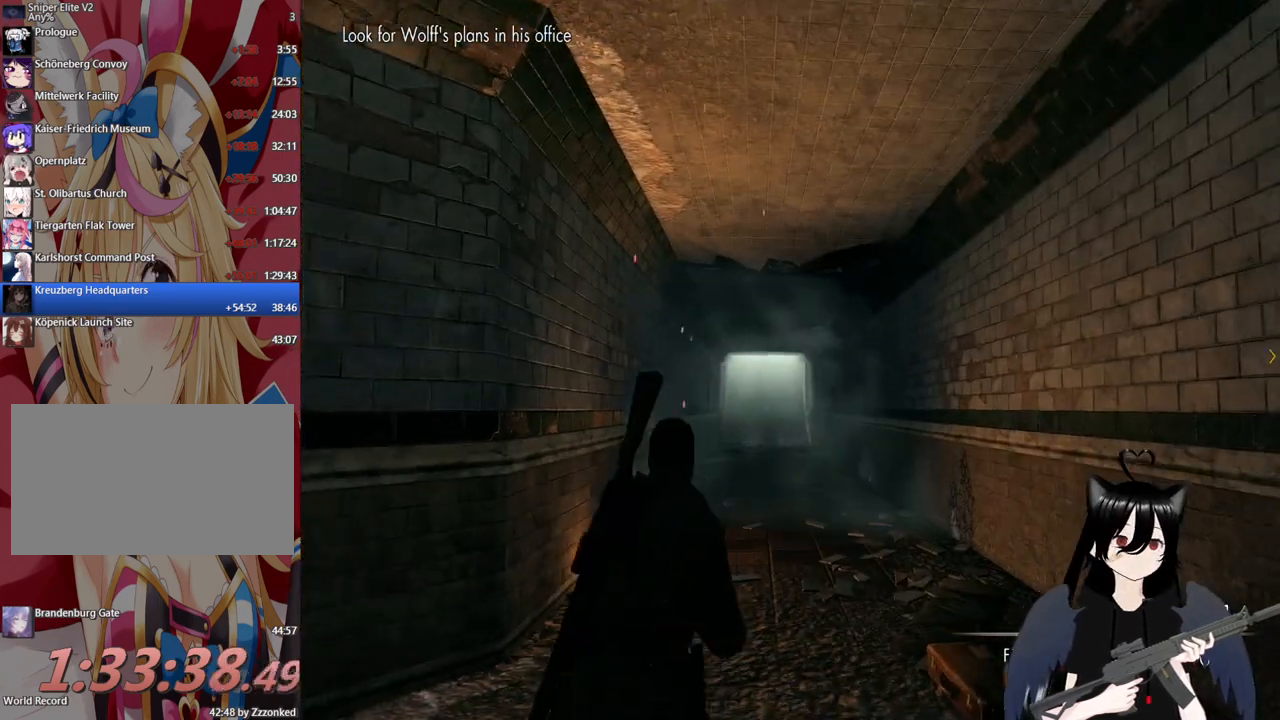
{"keys": ["w"], "mouse": [], "mouse_move": "still", "events": []}